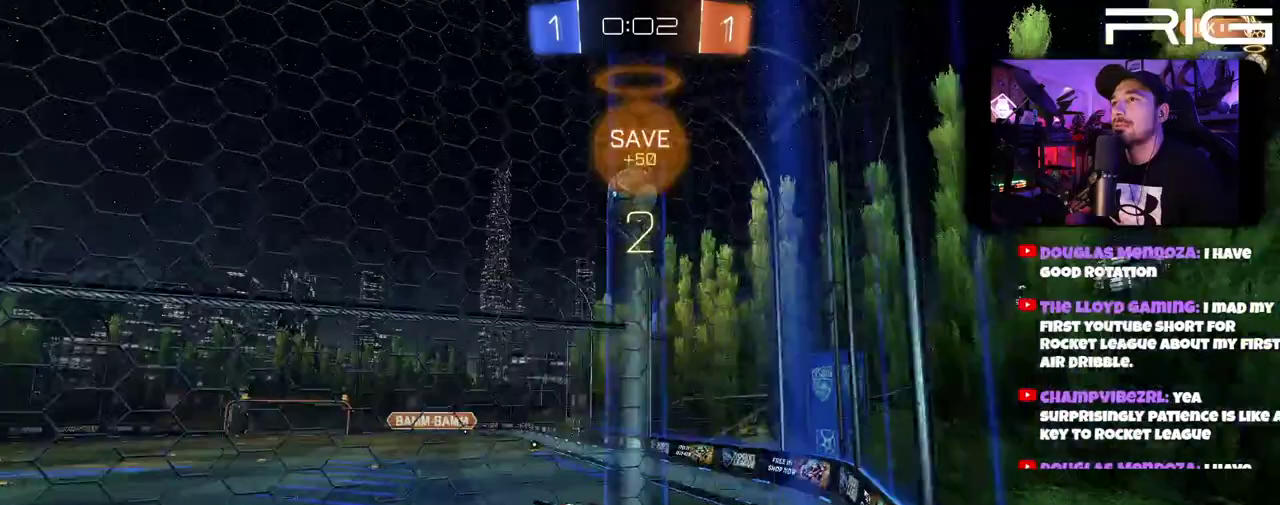
Gameplay with a controller (Xbox layout); each line is a JSON object with the inputs held at the frame after it. "events" lists button and stick changes between this image and that frame as [ms after this image, input, new state], when the widget could be followed in between. This document gives stick clicks only as held states, not as events. Not read: L1 R1 START.
{"buttons": ["R2"], "left_stick": "center", "right_stick": "center"}
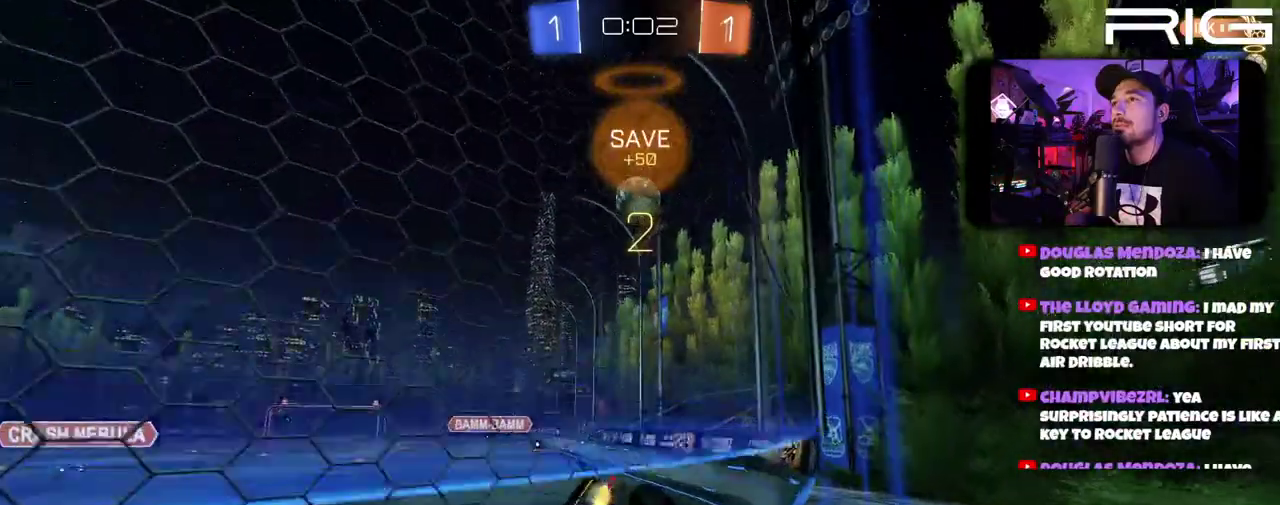
{"buttons": ["R2"], "left_stick": "center", "right_stick": "center"}
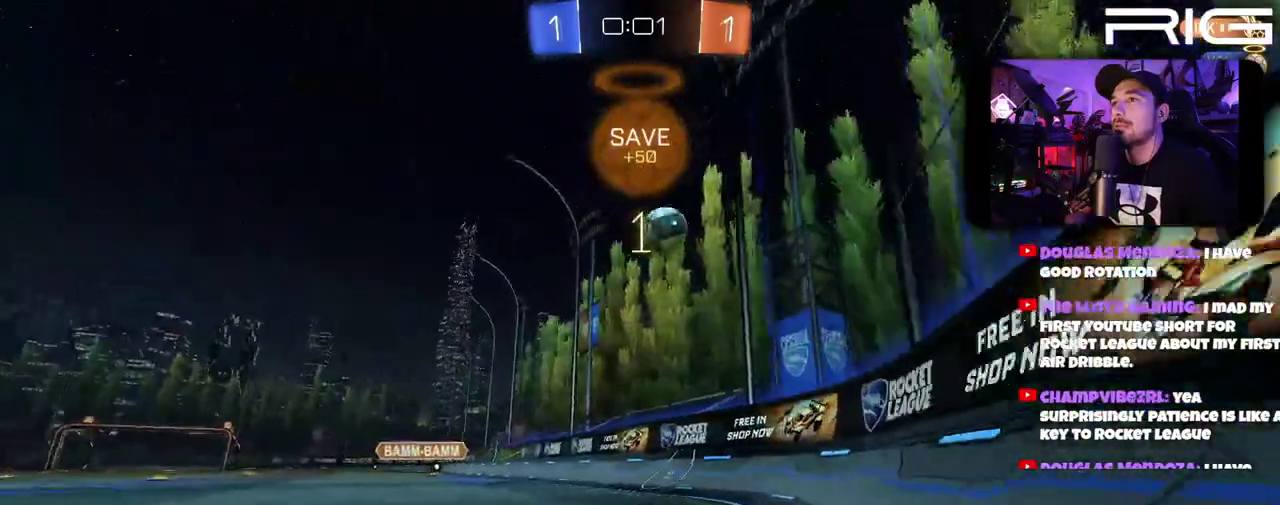
{"buttons": ["A", "B", "R2"], "left_stick": "center", "right_stick": "center", "events": [[50, "left_stick", "down-right"], [100, "left_stick", "down"], [117, "B", "down"], [133, "A", "down"], [350, "left_stick", "down-left"], [467, "left_stick", "center"]]}
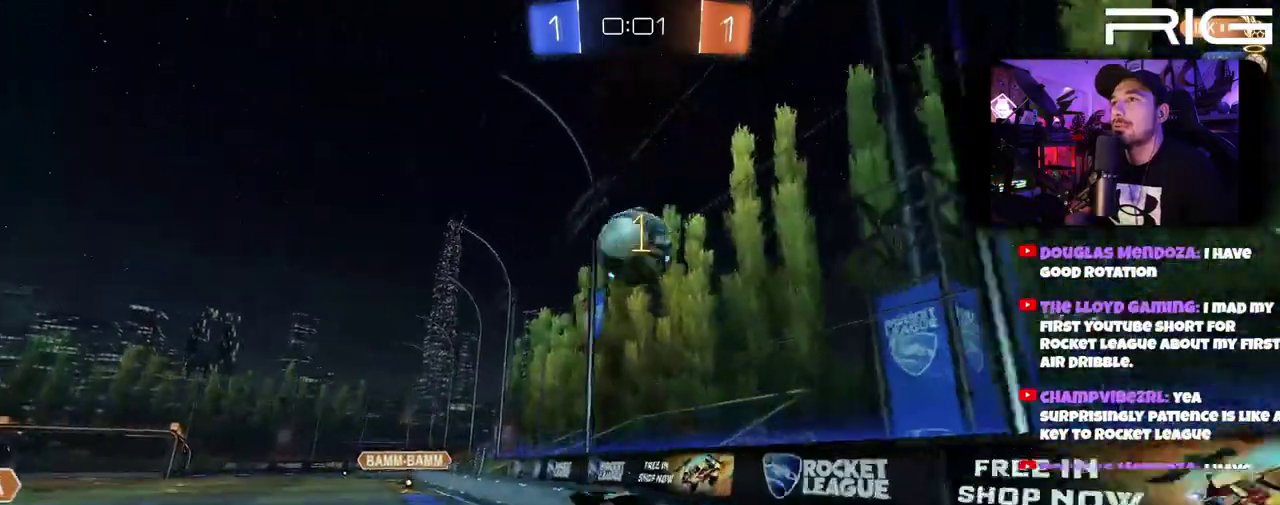
{"buttons": ["A", "B", "R2"], "left_stick": "center", "right_stick": "center", "events": [[67, "A", "up"], [333, "A", "down"]]}
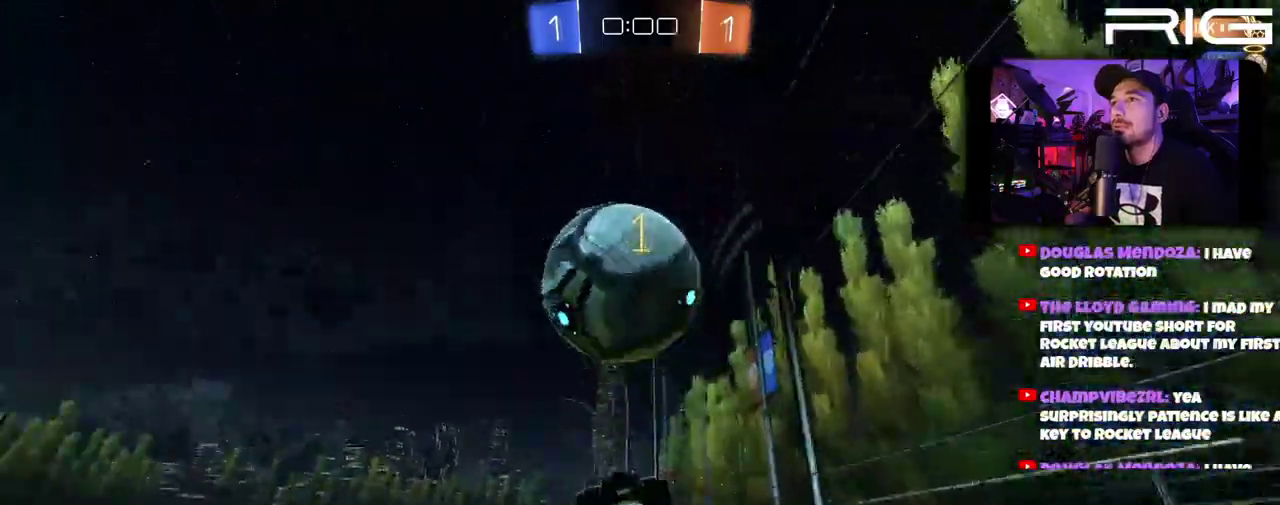
{"buttons": ["R2"], "left_stick": "up", "right_stick": "center", "events": [[83, "B", "up"], [183, "X", "down"], [233, "A", "up"], [300, "left_stick", "up"], [317, "X", "up"]]}
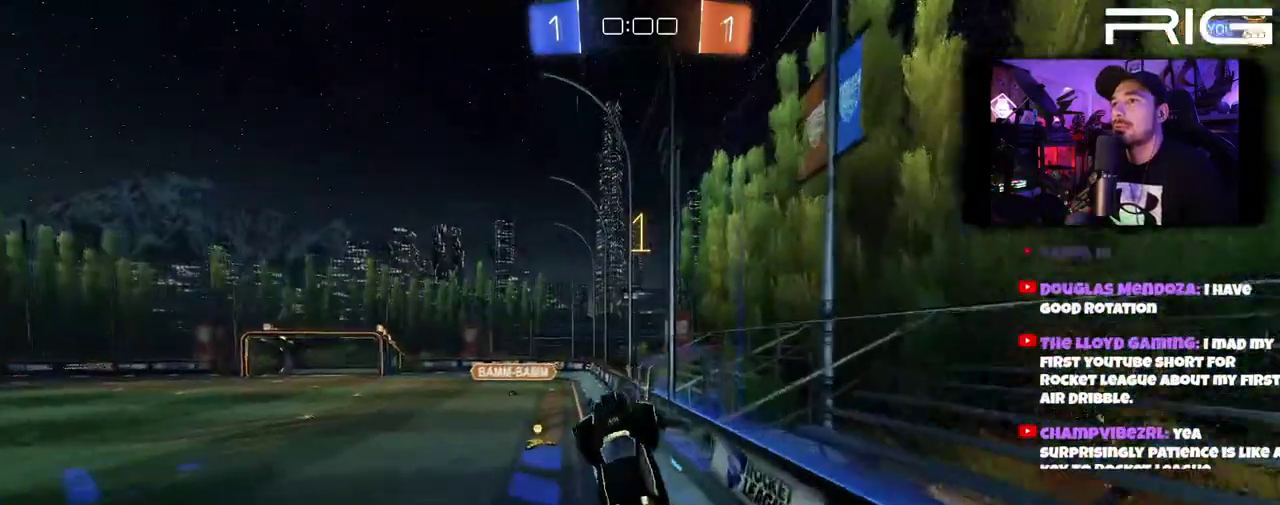
{"buttons": ["R2"], "left_stick": "left", "right_stick": "center", "events": [[117, "left_stick", "up-left"], [500, "left_stick", "left"]]}
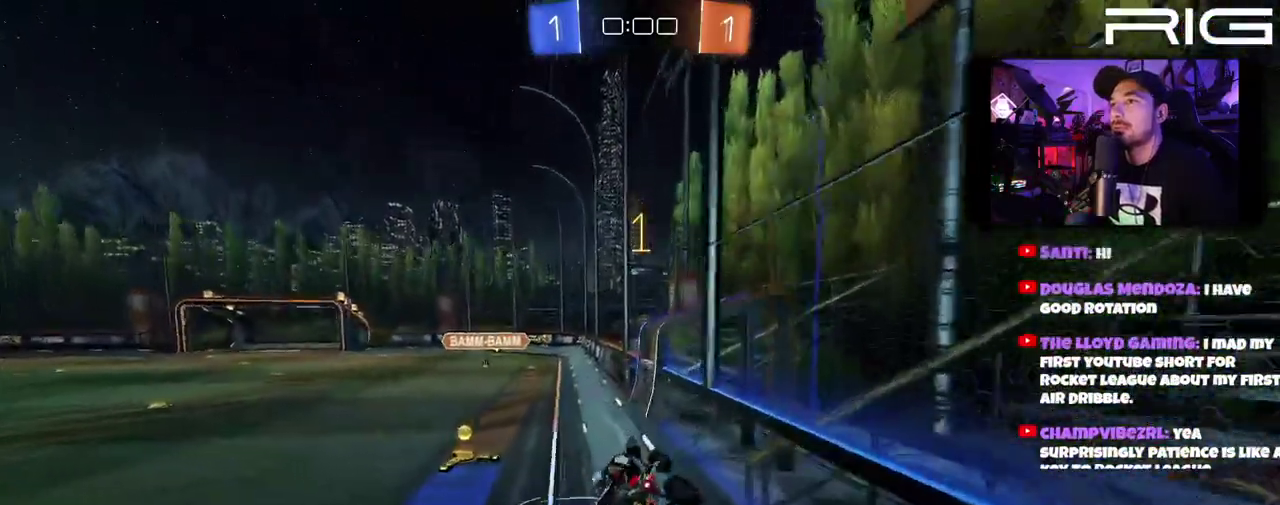
{"buttons": ["R2"], "left_stick": "center", "right_stick": "center", "events": [[283, "left_stick", "center"]]}
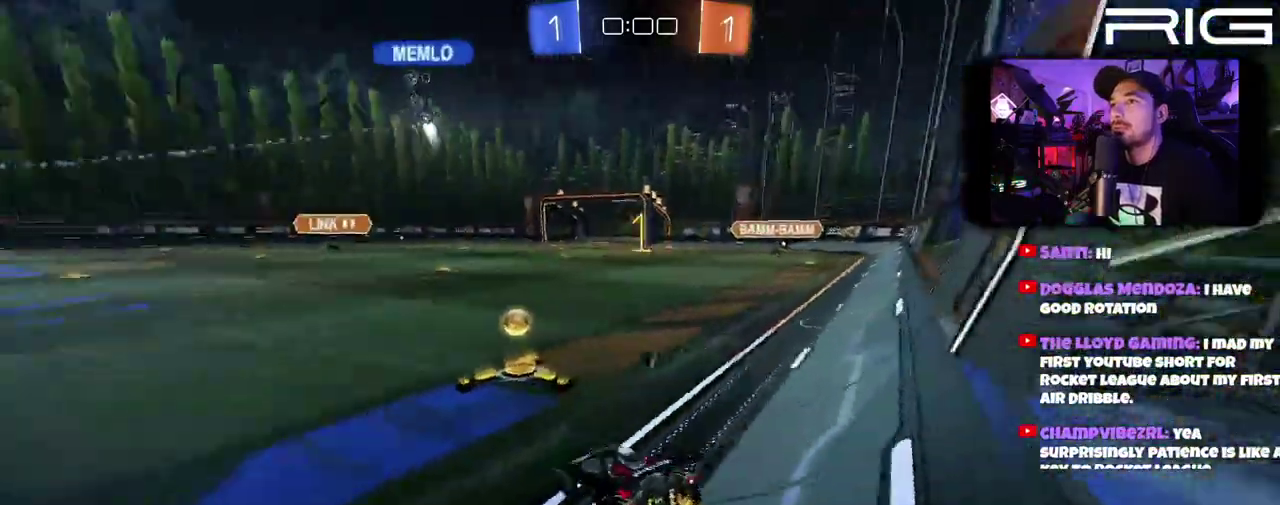
{"buttons": ["B", "X", "R2"], "left_stick": "right", "right_stick": "center", "events": [[200, "X", "down"], [250, "left_stick", "right"], [367, "B", "down"]]}
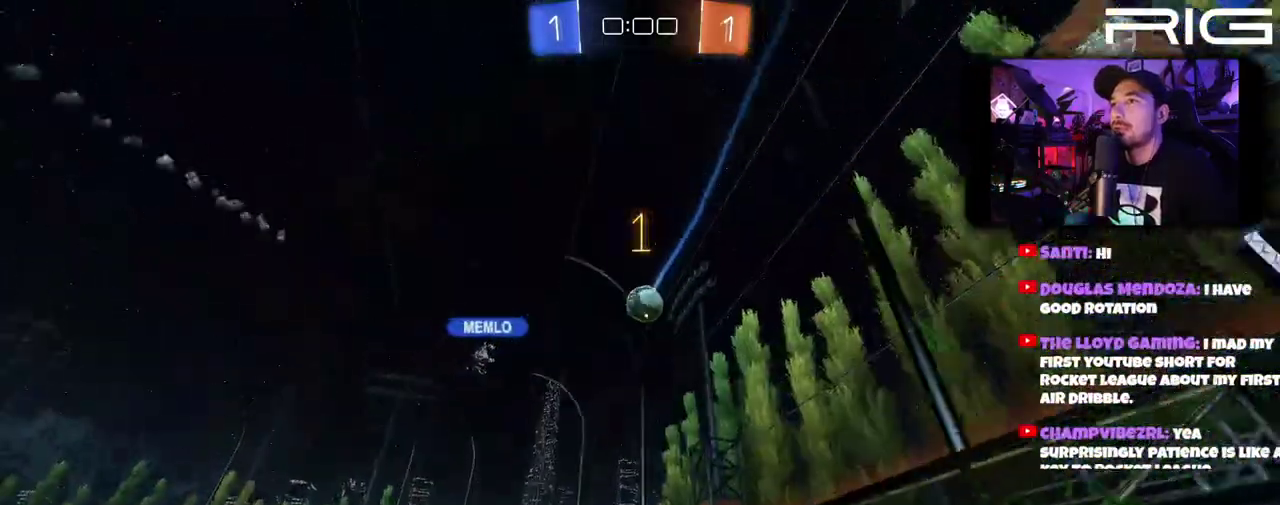
{"buttons": ["B", "R2"], "left_stick": "center", "right_stick": "center", "events": [[200, "left_stick", "up-left"], [300, "left_stick", "center"], [467, "X", "up"]]}
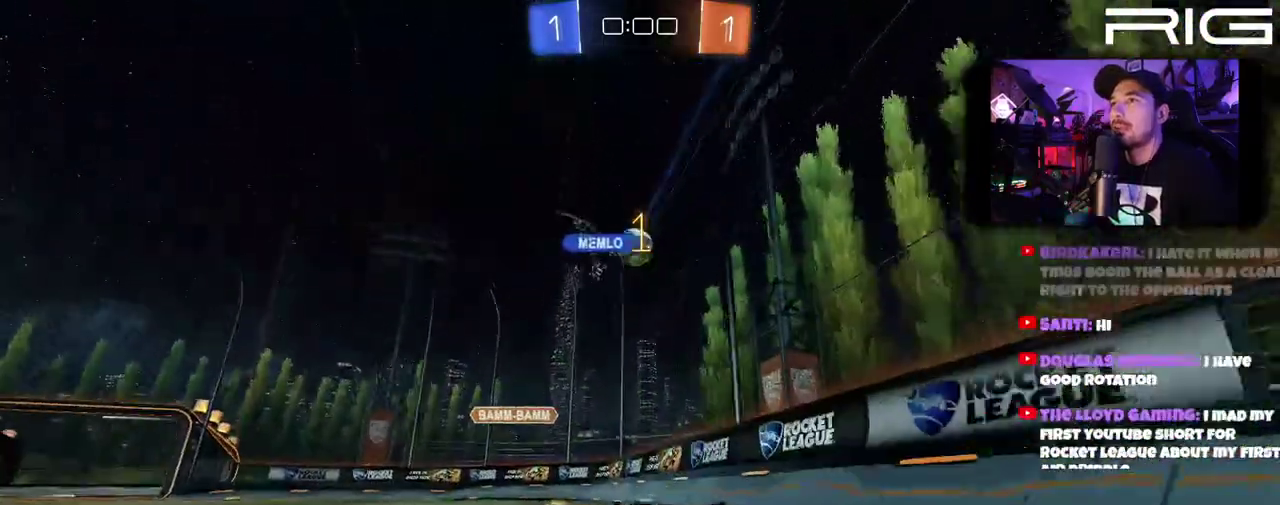
{"buttons": ["R2"], "left_stick": "center", "right_stick": "center", "events": [[83, "B", "up"], [133, "X", "down"], [250, "left_stick", "left"], [400, "left_stick", "center"], [500, "X", "up"]]}
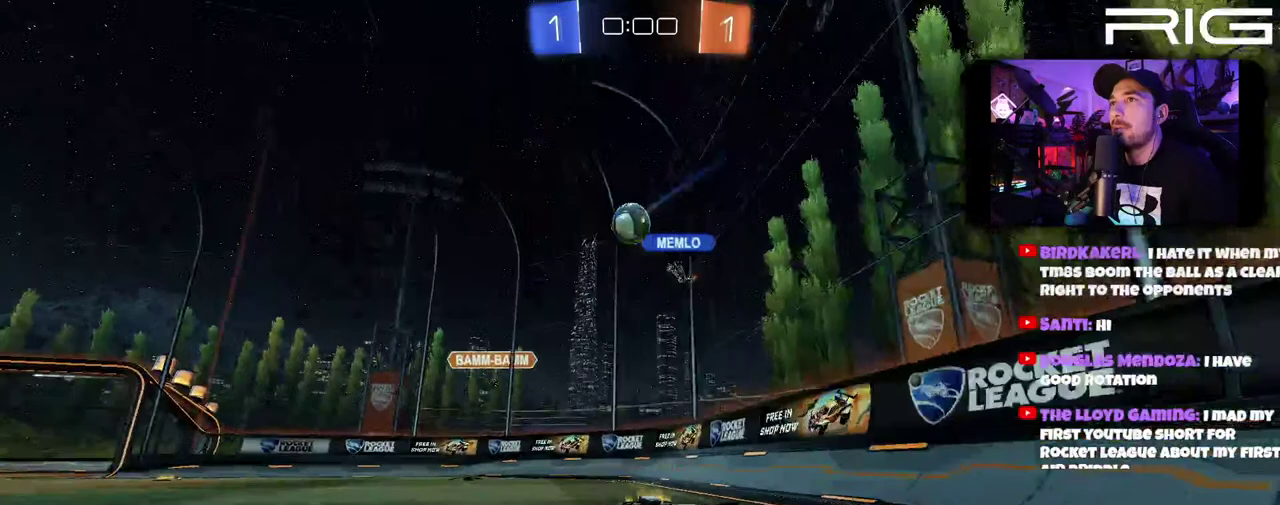
{"buttons": ["L2"], "left_stick": "down", "right_stick": "center", "events": [[33, "left_stick", "left"], [217, "left_stick", "center"], [250, "L2", "down"], [267, "R2", "up"], [267, "left_stick", "down-right"], [433, "left_stick", "down"]]}
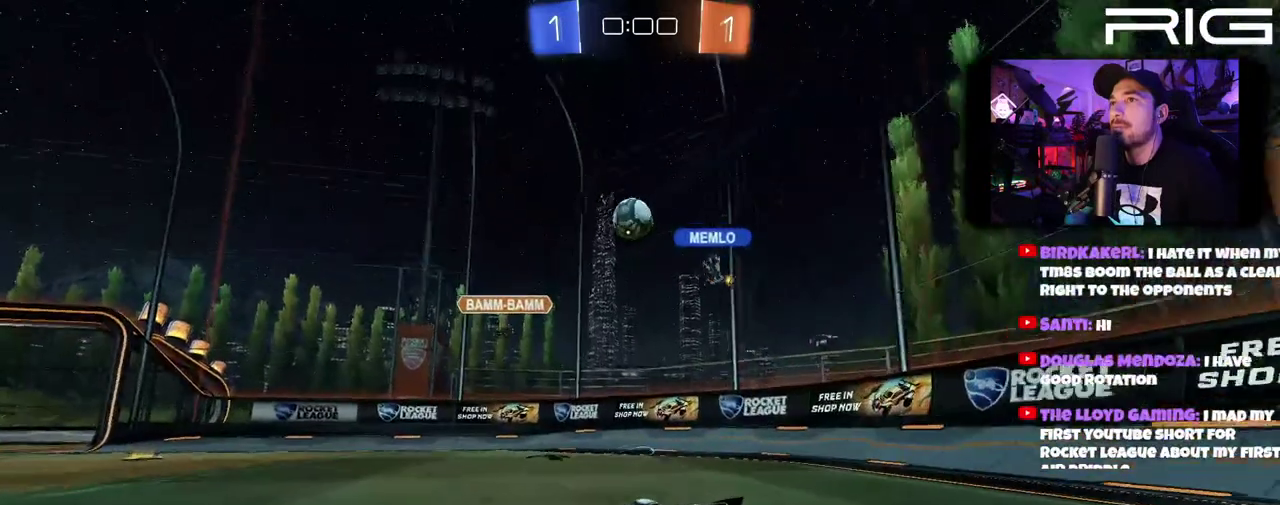
{"buttons": ["R2"], "left_stick": "right", "right_stick": "center", "events": [[167, "left_stick", "down-left"], [217, "left_stick", "left"], [233, "R2", "down"], [250, "L2", "up"], [467, "left_stick", "right"]]}
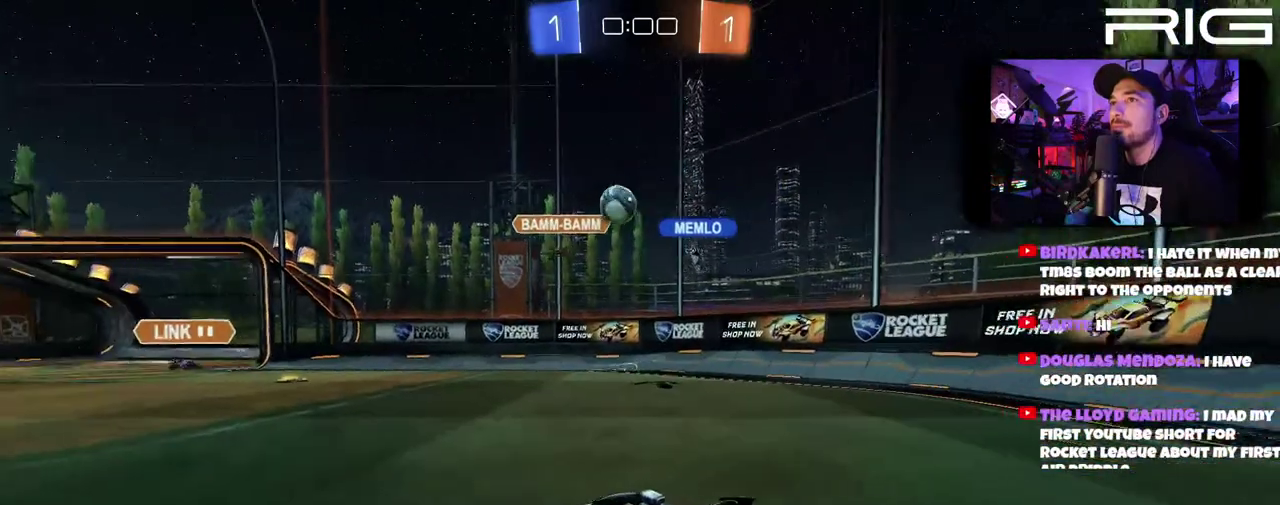
{"buttons": ["B", "R2"], "left_stick": "center", "right_stick": "center", "events": [[50, "left_stick", "center"], [400, "B", "down"]]}
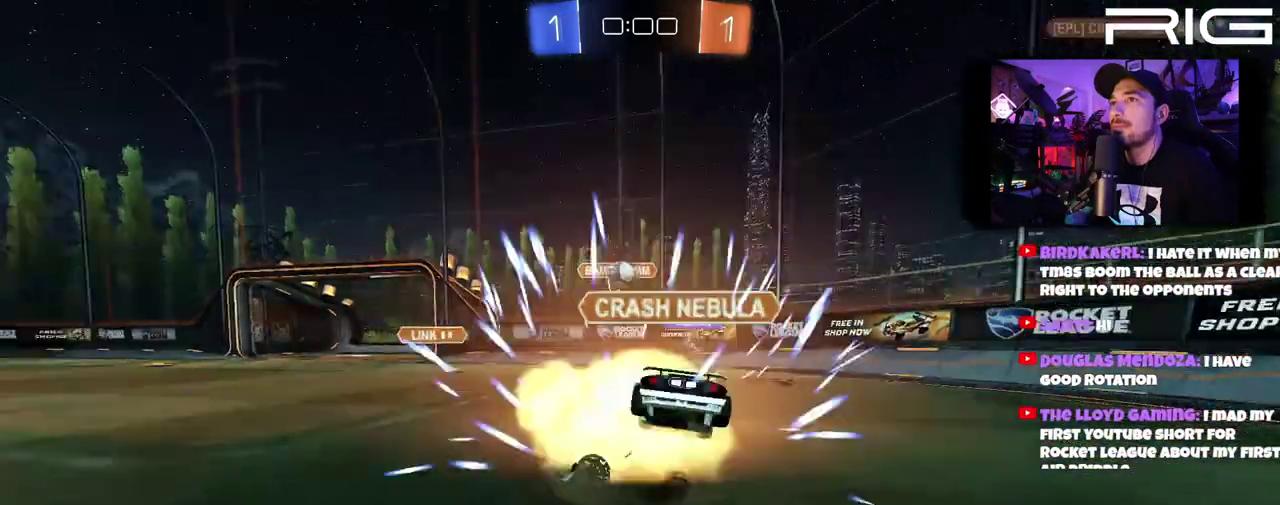
{"buttons": [], "left_stick": "center", "right_stick": "center", "events": [[117, "left_stick", "left"], [133, "B", "up"], [333, "left_stick", "center"], [417, "R2", "up"]]}
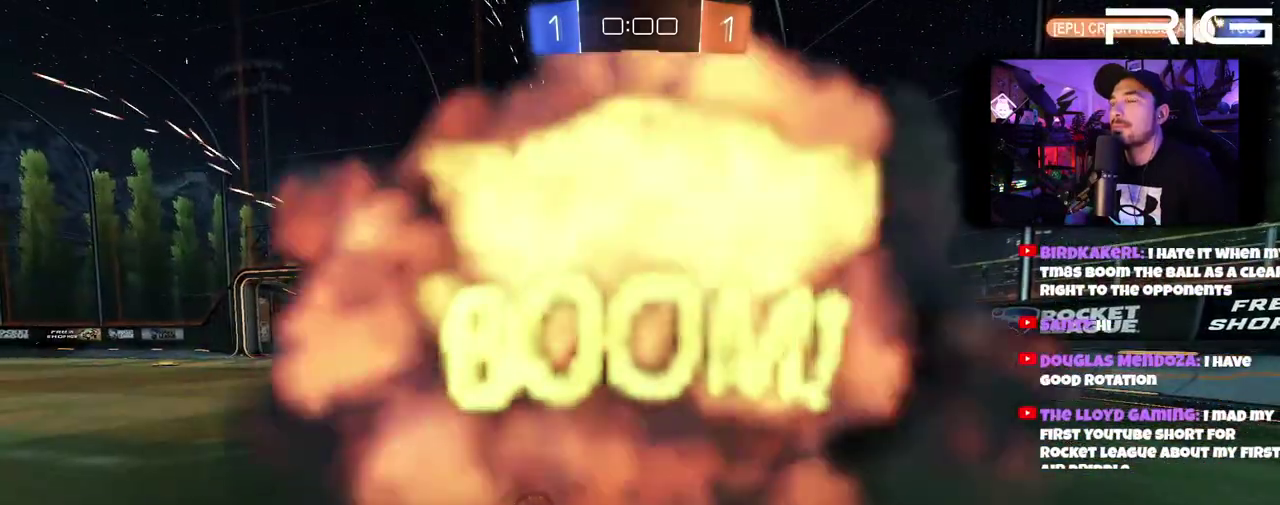
{"buttons": [], "left_stick": "center", "right_stick": "center", "events": [[100, "X", "down"], [250, "X", "up"]]}
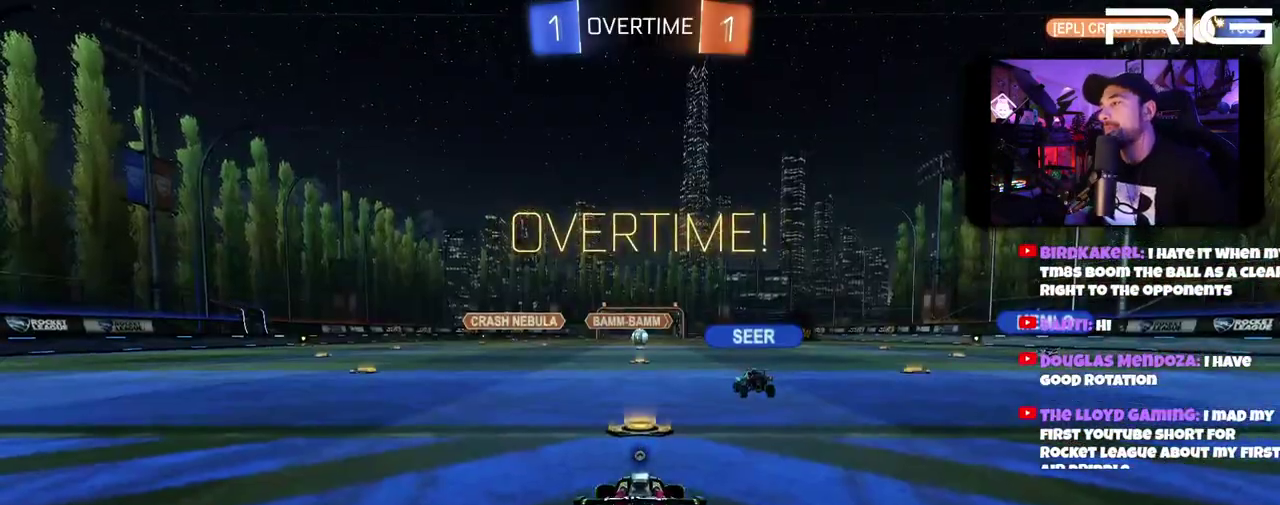
{"buttons": [], "left_stick": "center", "right_stick": "center", "events": []}
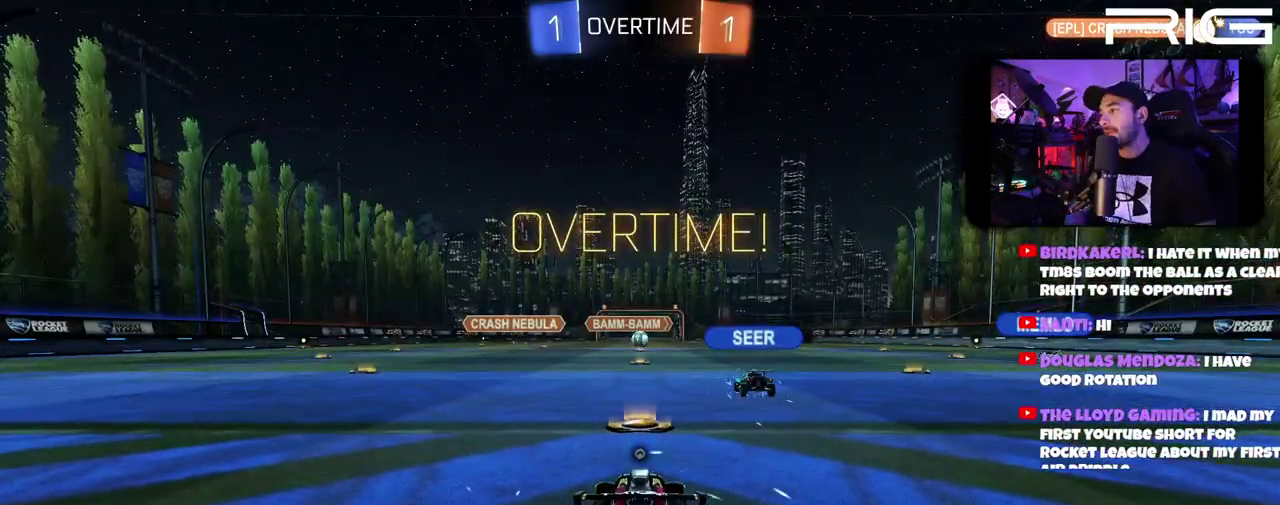
{"buttons": [], "left_stick": "center", "right_stick": "center", "events": []}
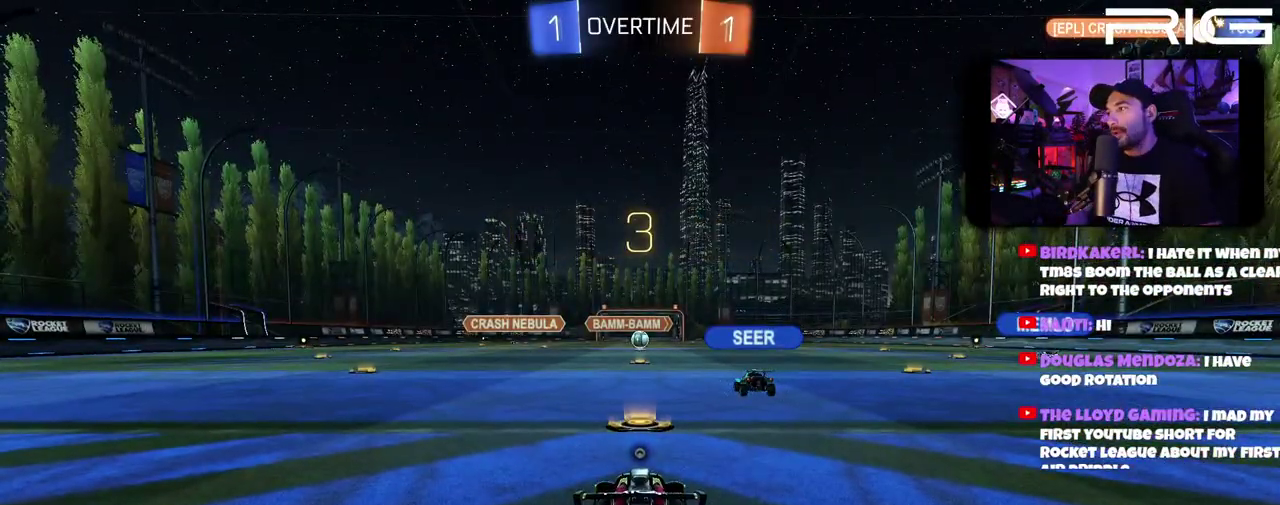
{"buttons": [], "left_stick": "center", "right_stick": "center", "events": []}
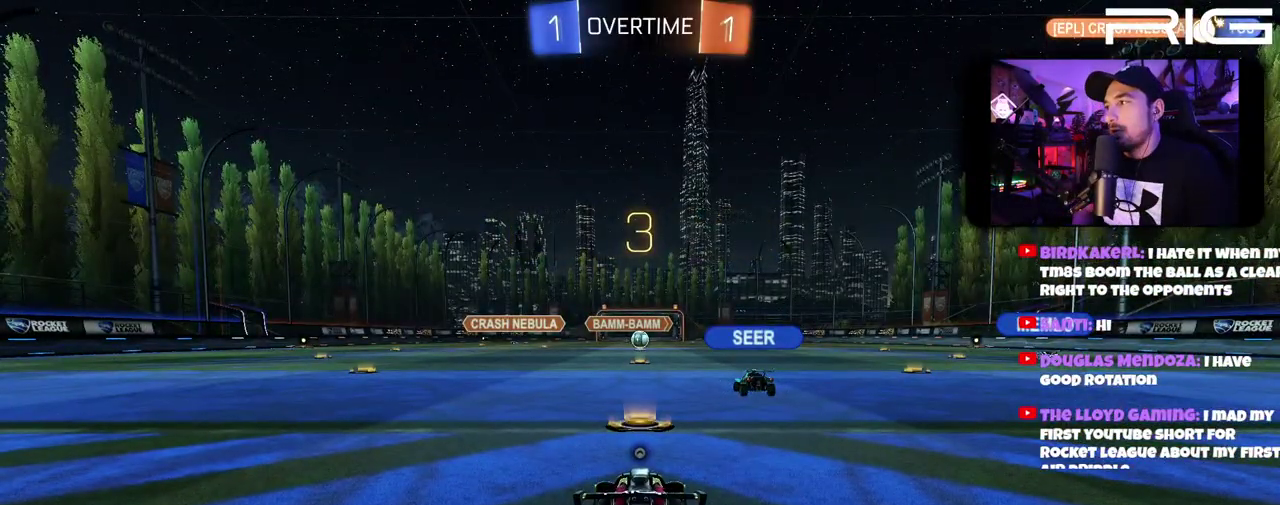
{"buttons": [], "left_stick": "left", "right_stick": "center", "events": [[317, "left_stick", "right"], [500, "left_stick", "left"]]}
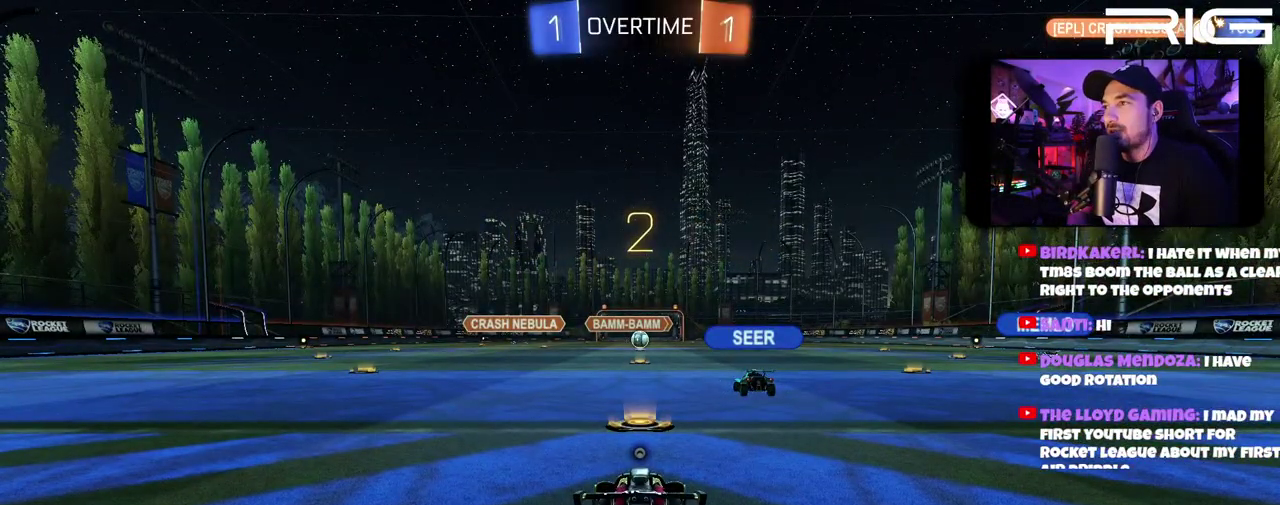
{"buttons": [], "left_stick": "center", "right_stick": "center", "events": [[133, "left_stick", "center"], [233, "X", "down"], [367, "X", "up"]]}
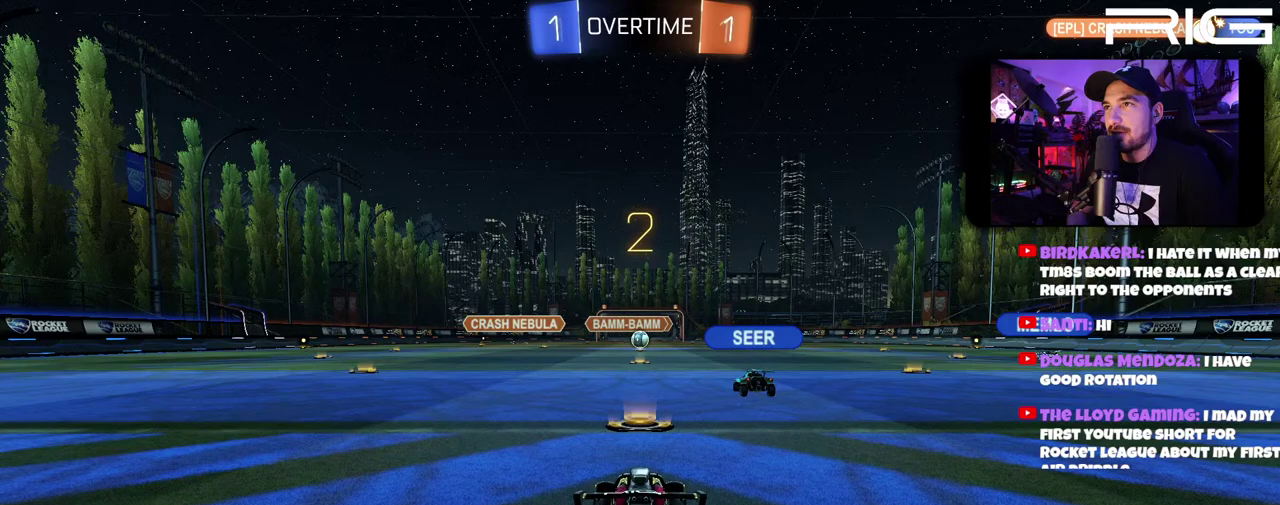
{"buttons": ["R2"], "left_stick": "center", "right_stick": "center", "events": [[83, "left_stick", "right"], [250, "R2", "down"], [250, "left_stick", "left"], [383, "left_stick", "center"]]}
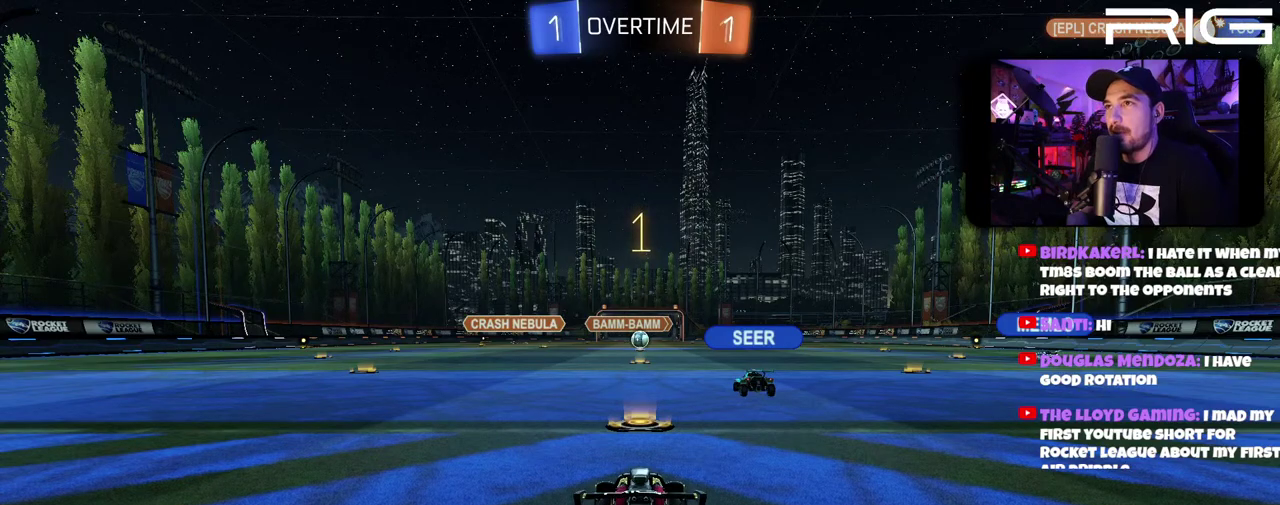
{"buttons": ["R2"], "left_stick": "center", "right_stick": "center", "events": []}
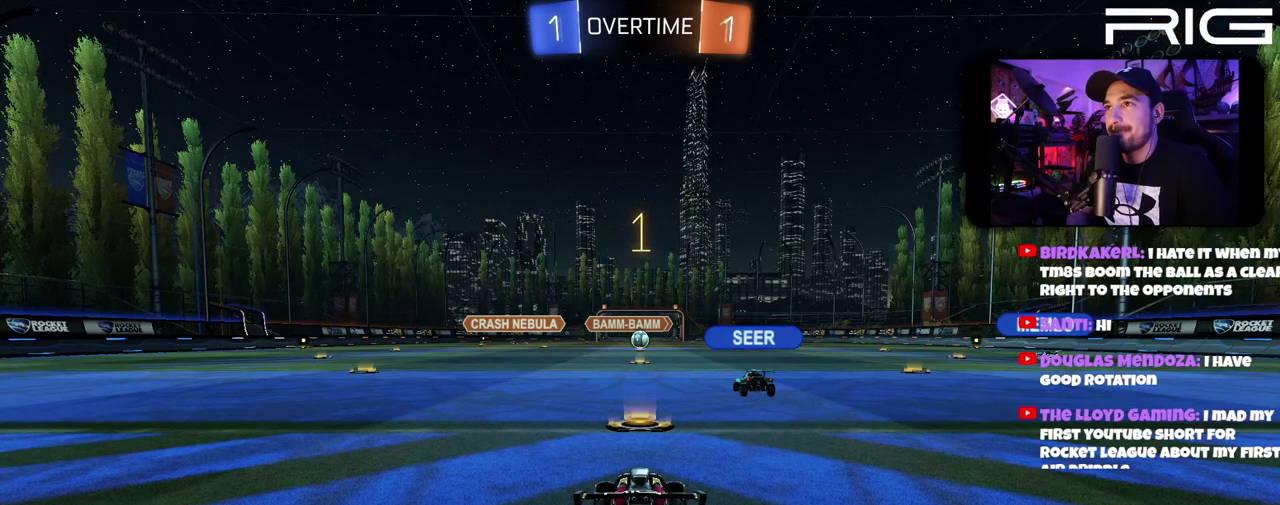
{"buttons": ["R2"], "left_stick": "left", "right_stick": "center", "events": [[383, "left_stick", "left"]]}
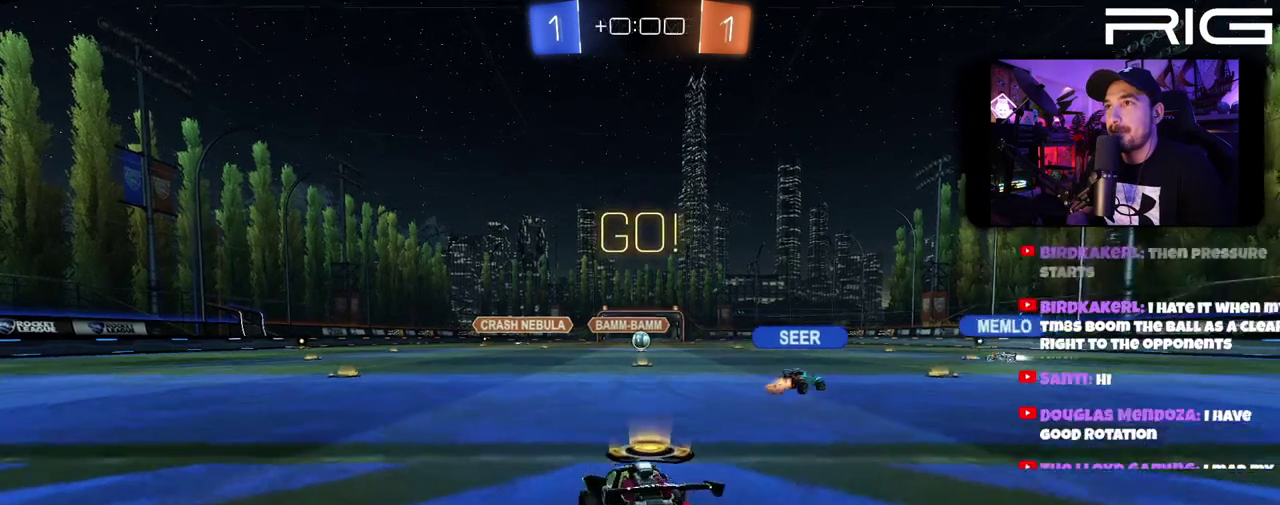
{"buttons": ["R2"], "left_stick": "center", "right_stick": "center", "events": [[50, "left_stick", "right"], [200, "left_stick", "center"]]}
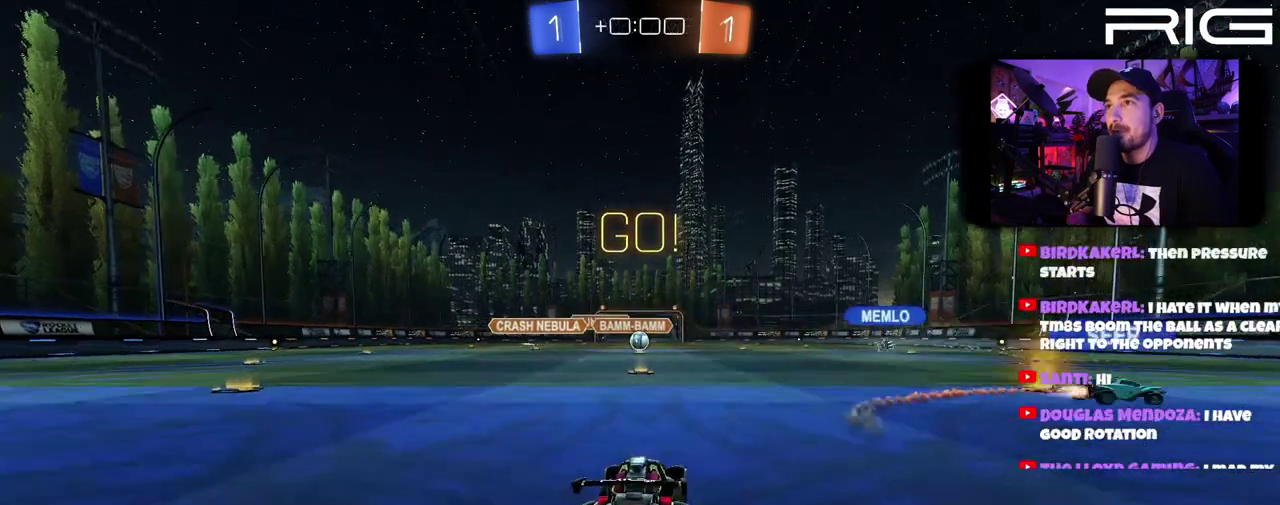
{"buttons": ["R2"], "left_stick": "right", "right_stick": "center", "events": [[317, "left_stick", "left"], [467, "left_stick", "right"]]}
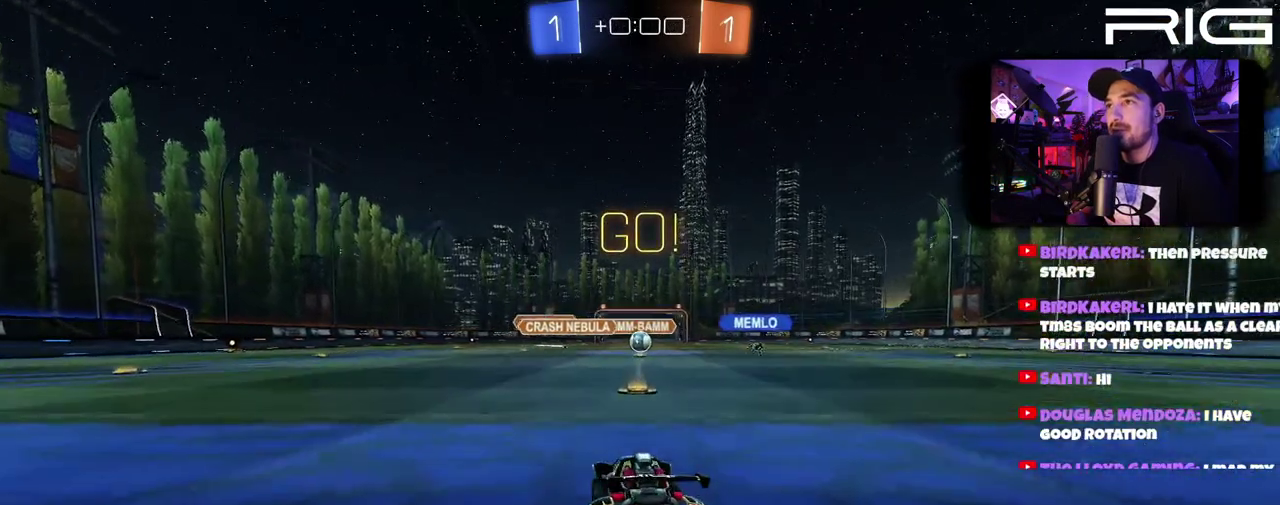
{"buttons": ["R2"], "left_stick": "center", "right_stick": "center", "events": [[50, "left_stick", "center"], [67, "R2", "up"], [350, "R2", "down"]]}
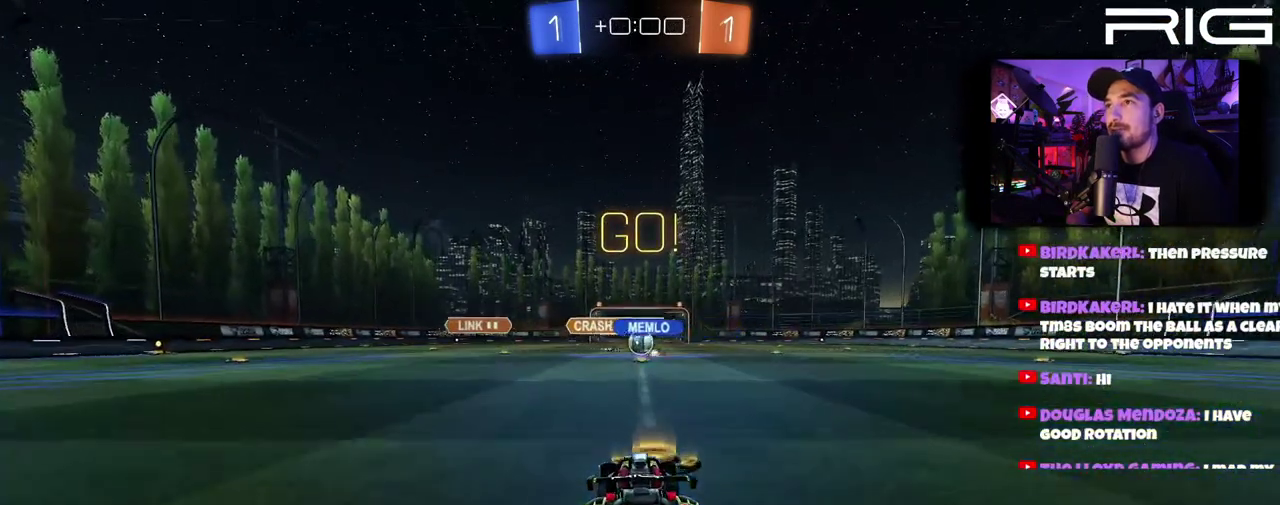
{"buttons": ["B", "R2"], "left_stick": "right", "right_stick": "center", "events": [[233, "left_stick", "right"], [450, "B", "down"]]}